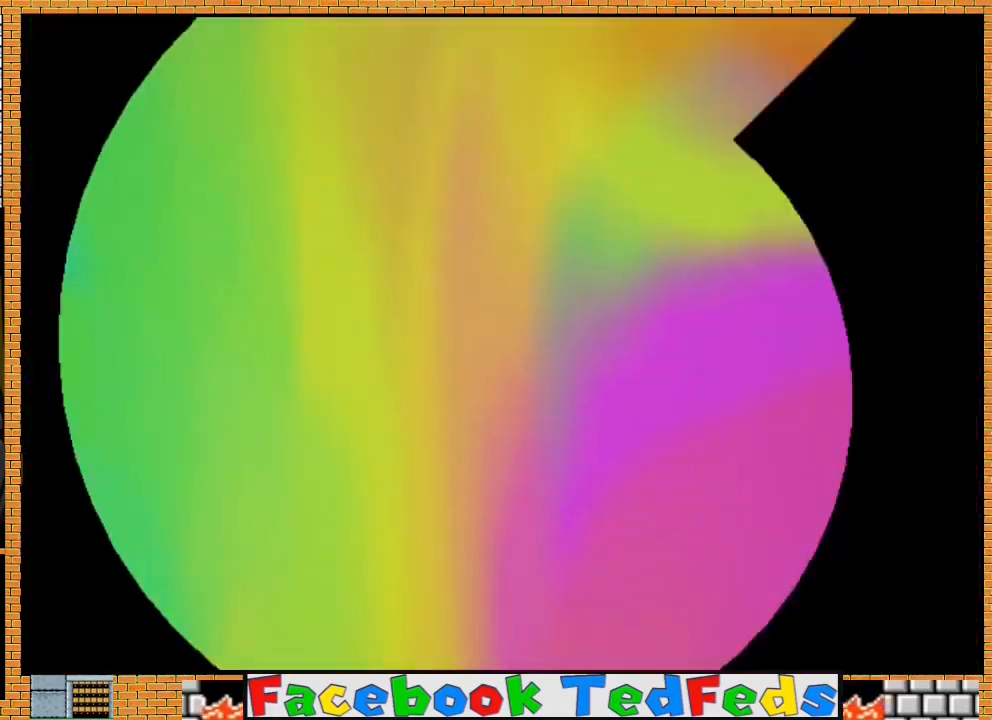
Gameplay with a controller (Xbox layout); each line is a JSON object with the inputs held at the frame after it (dt_ms = milliseconds from this image to that frame). "events" lists button and stick changes between this image and that frame as [ms after this image, input, new state], when the widget could be followed in between.
{"dt_ms": 500, "buttons": ["A"], "left_stick": "center", "right_stick": "center", "events": [[67, "A", "up"], [133, "A", "down"], [233, "A", "up"], [300, "A", "down"], [367, "A", "up"], [433, "A", "down"]]}
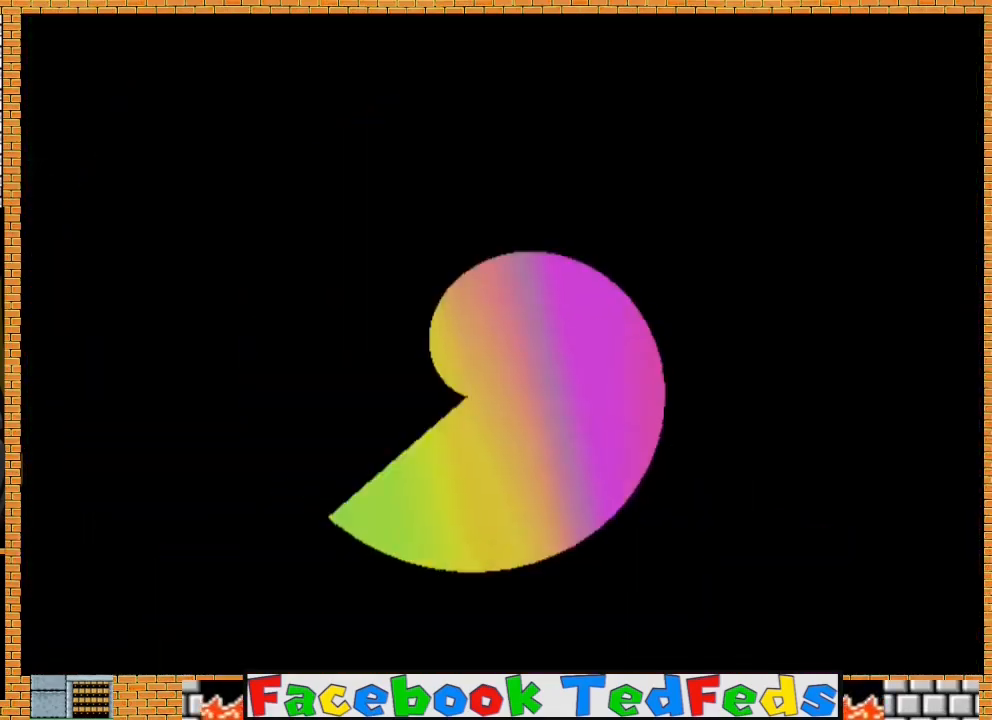
{"dt_ms": 500, "buttons": [], "left_stick": "center", "right_stick": "center", "events": [[33, "A", "up"], [100, "A", "down"], [167, "A", "up"], [233, "A", "down"], [333, "A", "up"], [400, "A", "down"], [467, "A", "up"]]}
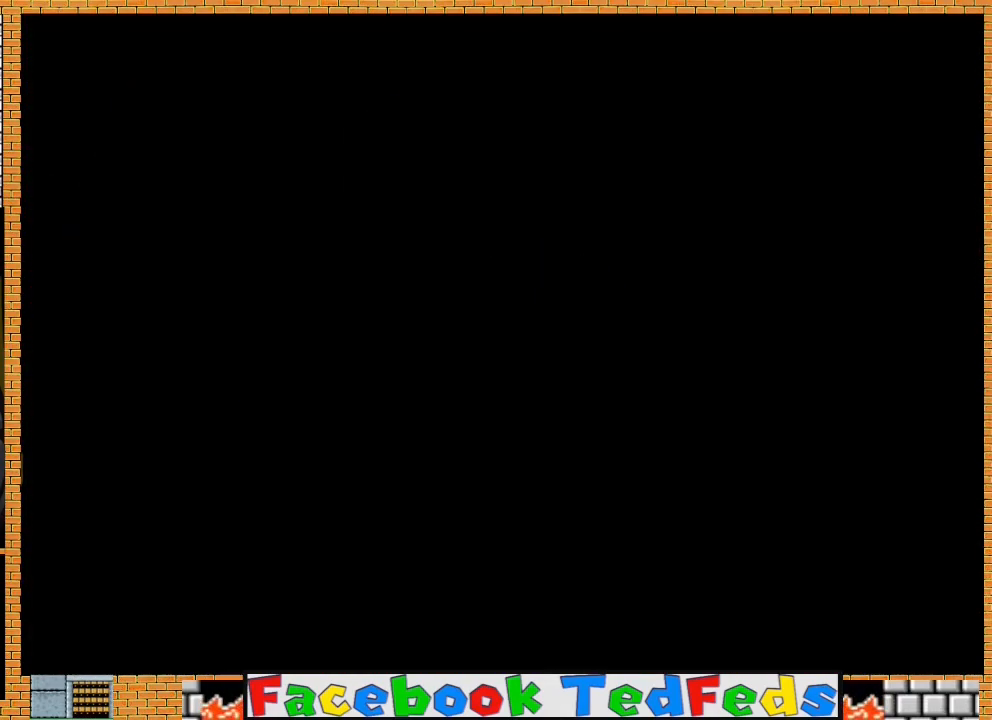
{"dt_ms": 500, "buttons": [], "left_stick": "center", "right_stick": "center", "events": [[67, "A", "down"], [133, "A", "up"], [200, "A", "down"], [300, "A", "up"], [367, "A", "down"], [433, "A", "up"]]}
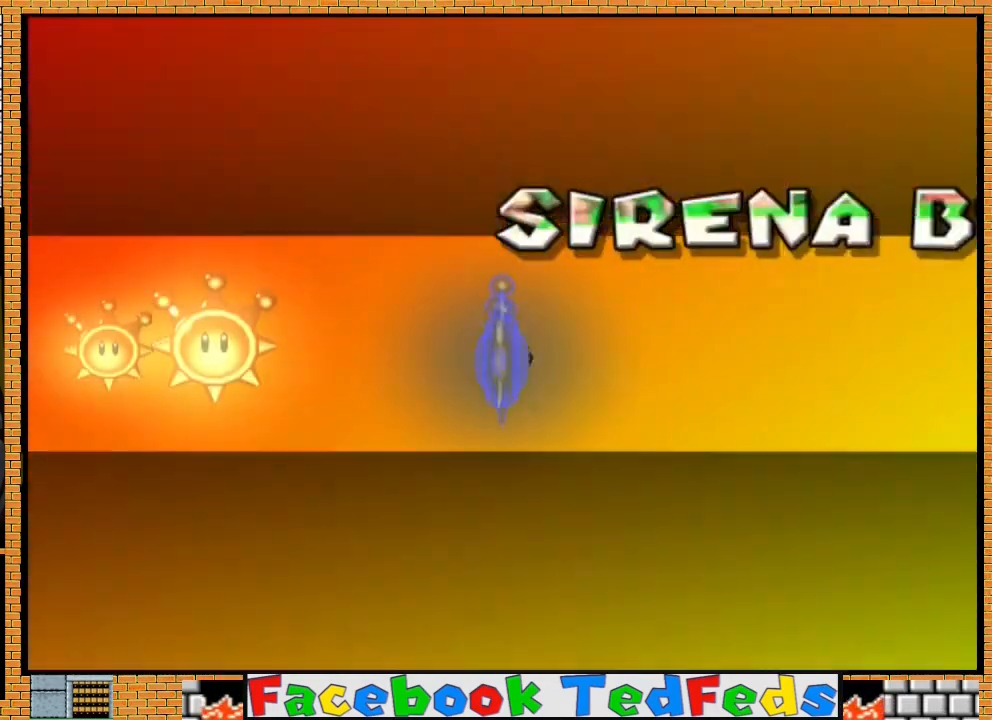
{"dt_ms": 500, "buttons": ["A"], "left_stick": "center", "right_stick": "center", "events": [[33, "A", "down"], [100, "A", "up"], [167, "A", "down"], [267, "A", "up"], [300, "A", "down"], [400, "A", "up"], [467, "A", "down"]]}
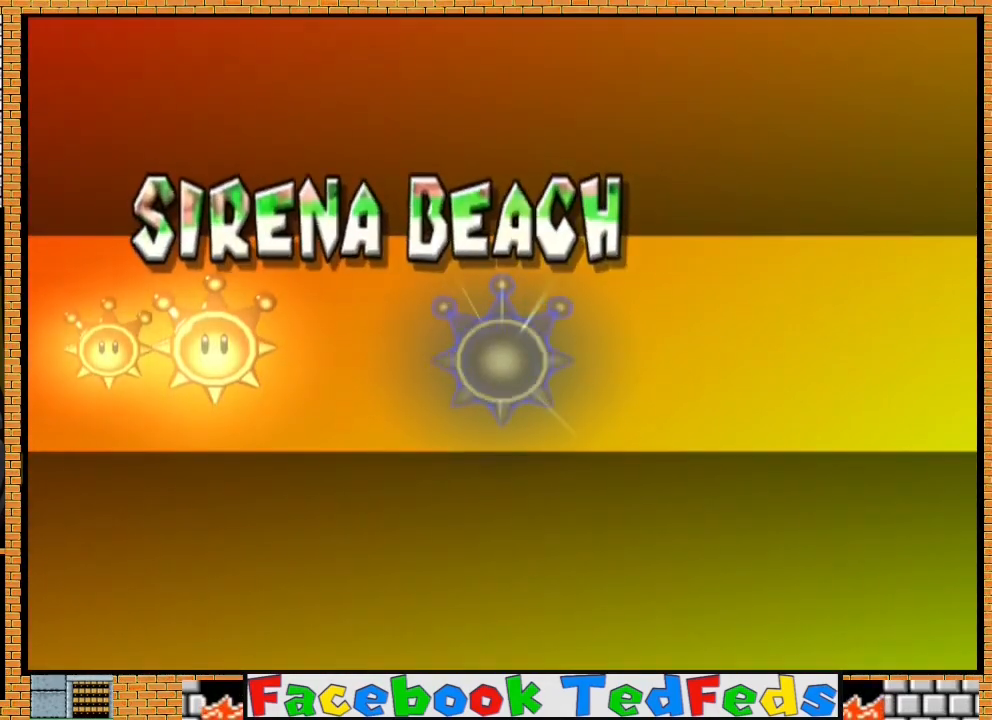
{"dt_ms": 500, "buttons": [], "left_stick": "center", "right_stick": "center", "events": [[67, "A", "up"], [100, "A", "down"], [200, "A", "up"], [267, "A", "down"], [333, "A", "up"], [400, "A", "down"], [500, "A", "up"]]}
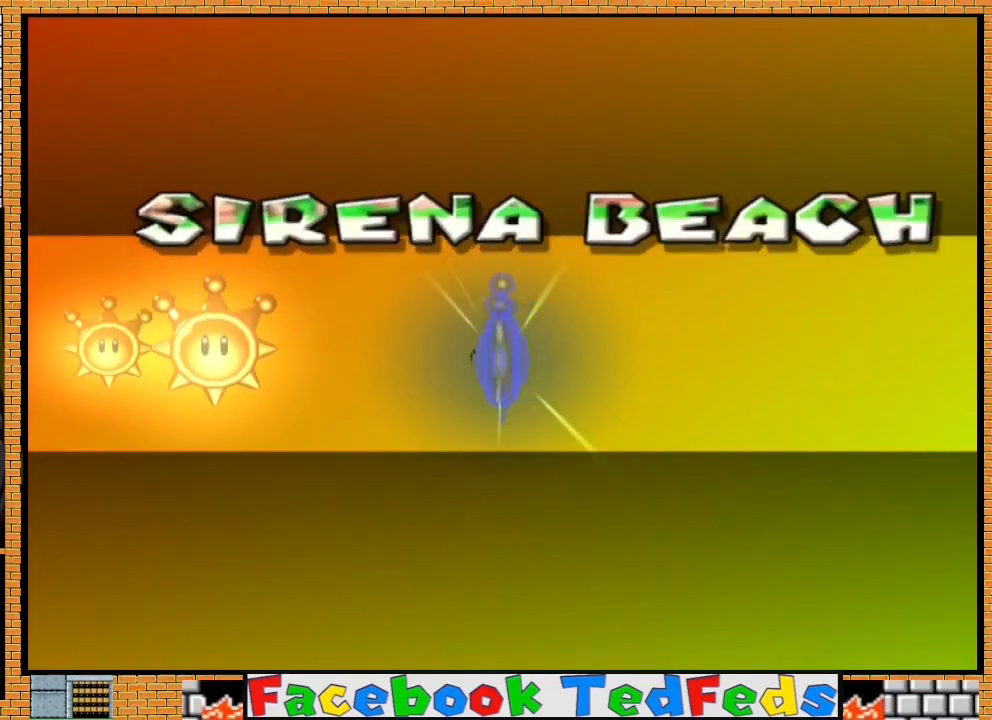
{"dt_ms": 500, "buttons": ["A"], "left_stick": "center", "right_stick": "center", "events": [[67, "A", "down"], [133, "A", "up"], [200, "A", "down"], [267, "A", "up"], [367, "A", "down"], [467, "A", "up"], [500, "A", "down"]]}
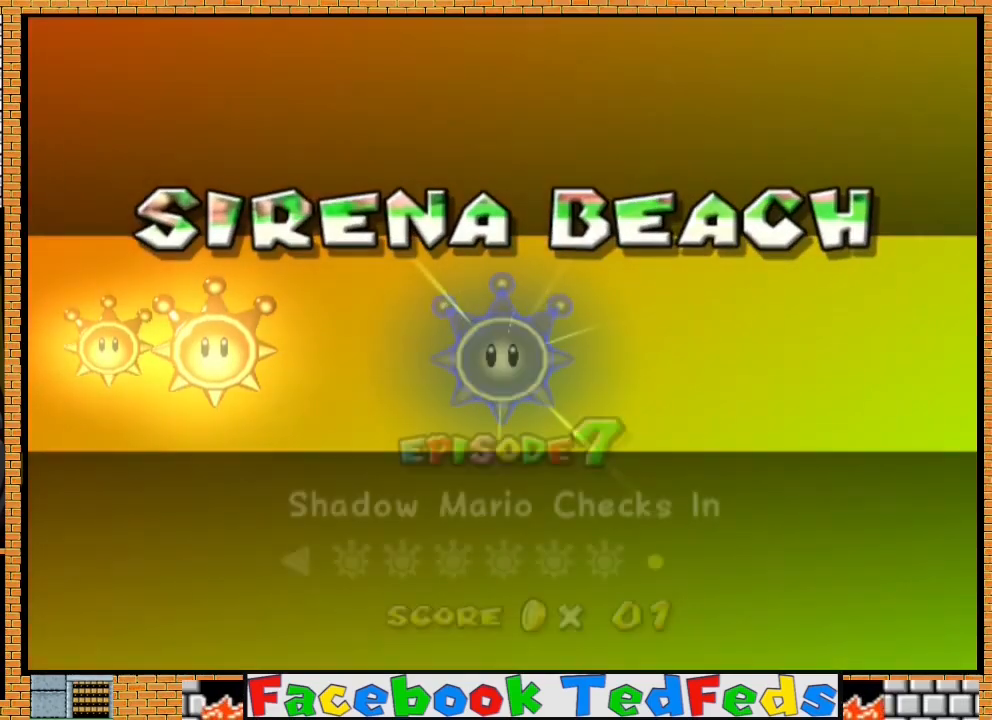
{"dt_ms": 500, "buttons": [], "left_stick": "center", "right_stick": "center", "events": [[67, "A", "up"], [167, "A", "down"], [200, "A", "up"], [300, "A", "down"], [367, "A", "up"], [433, "A", "down"], [500, "A", "up"]]}
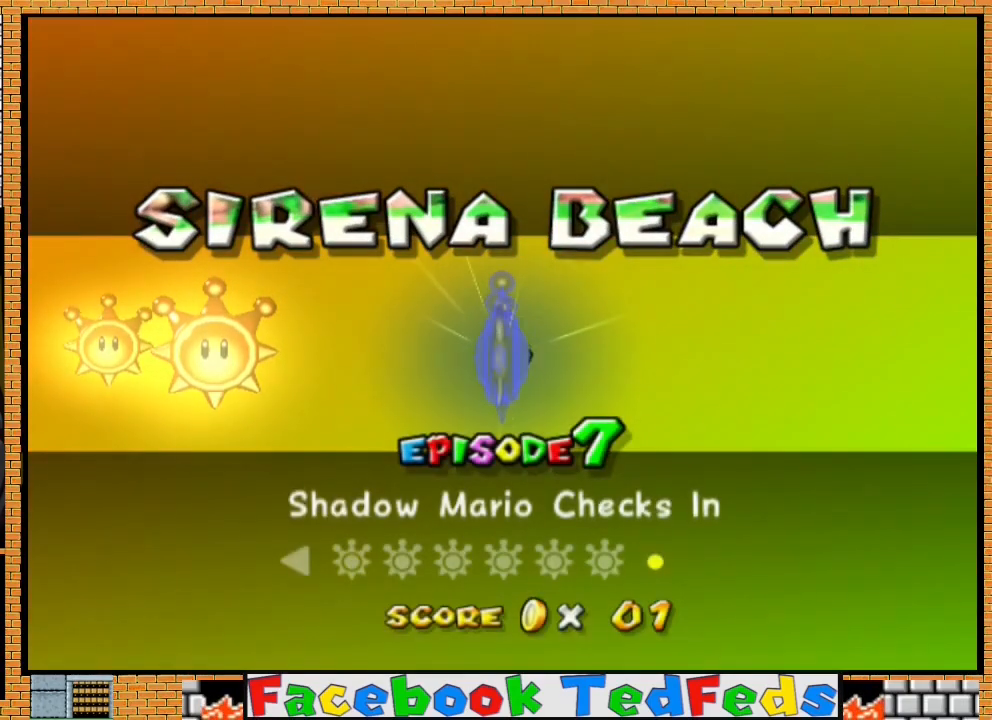
{"dt_ms": 500, "buttons": [], "left_stick": "center", "right_stick": "center", "events": [[67, "A", "down"], [133, "A", "up"], [200, "A", "down"], [300, "A", "up"], [367, "A", "down"], [433, "A", "up"]]}
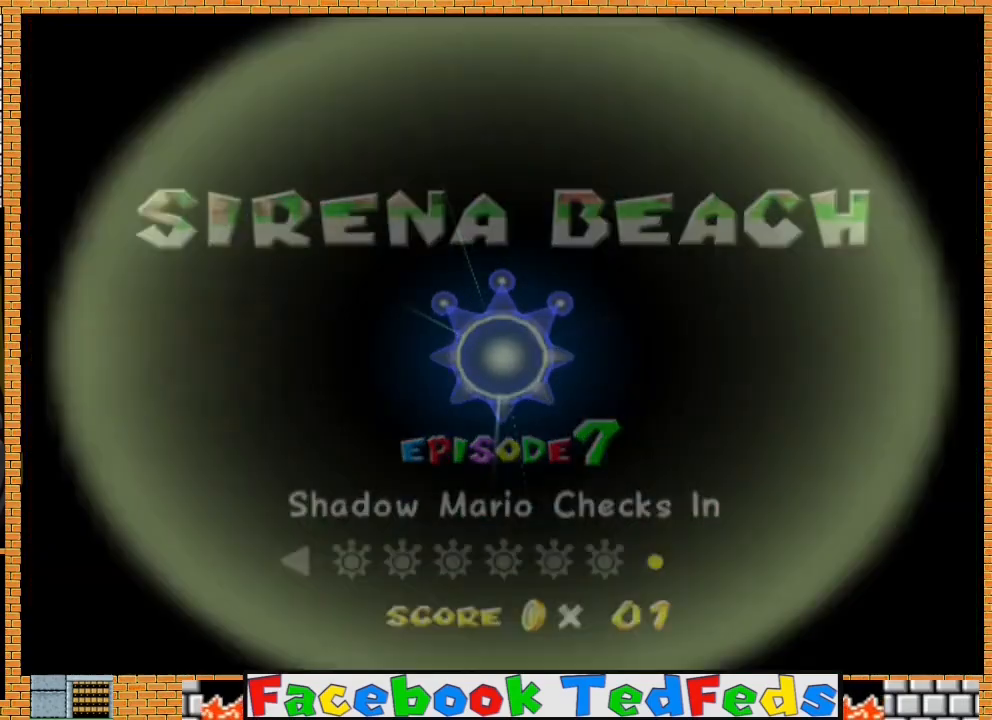
{"dt_ms": 500, "buttons": [], "left_stick": "center", "right_stick": "center", "events": [[67, "A", "down"], [233, "A", "up"], [367, "A", "down"], [467, "A", "up"]]}
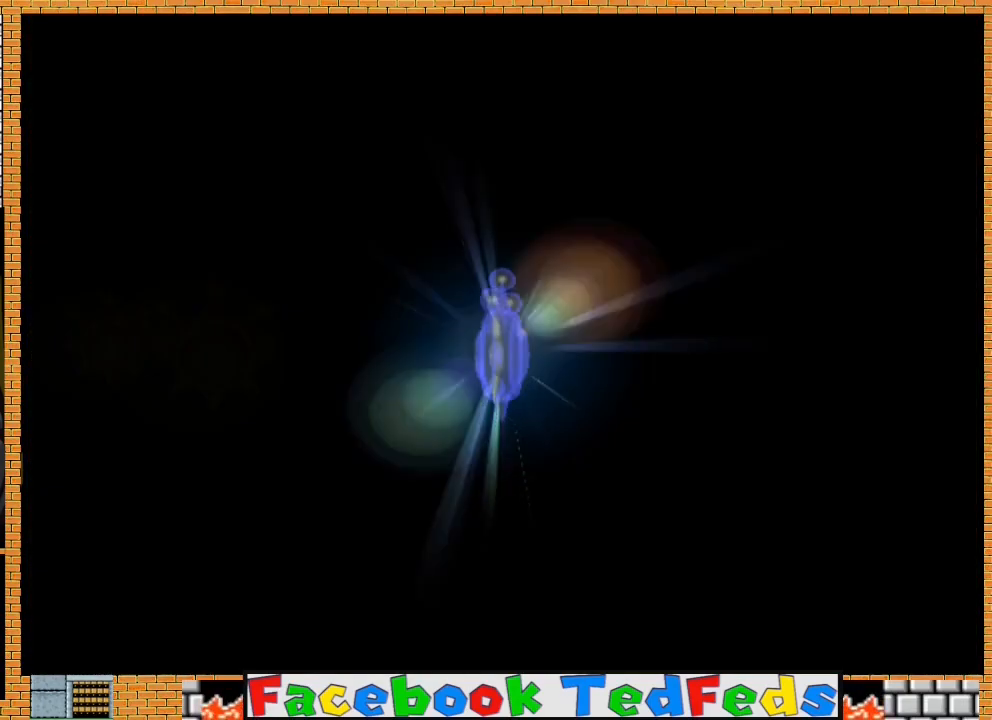
{"dt_ms": 500, "buttons": [], "left_stick": "center", "right_stick": "center", "events": [[33, "A", "down"], [133, "A", "up"], [200, "A", "down"], [333, "A", "up"], [400, "A", "down"], [500, "A", "up"]]}
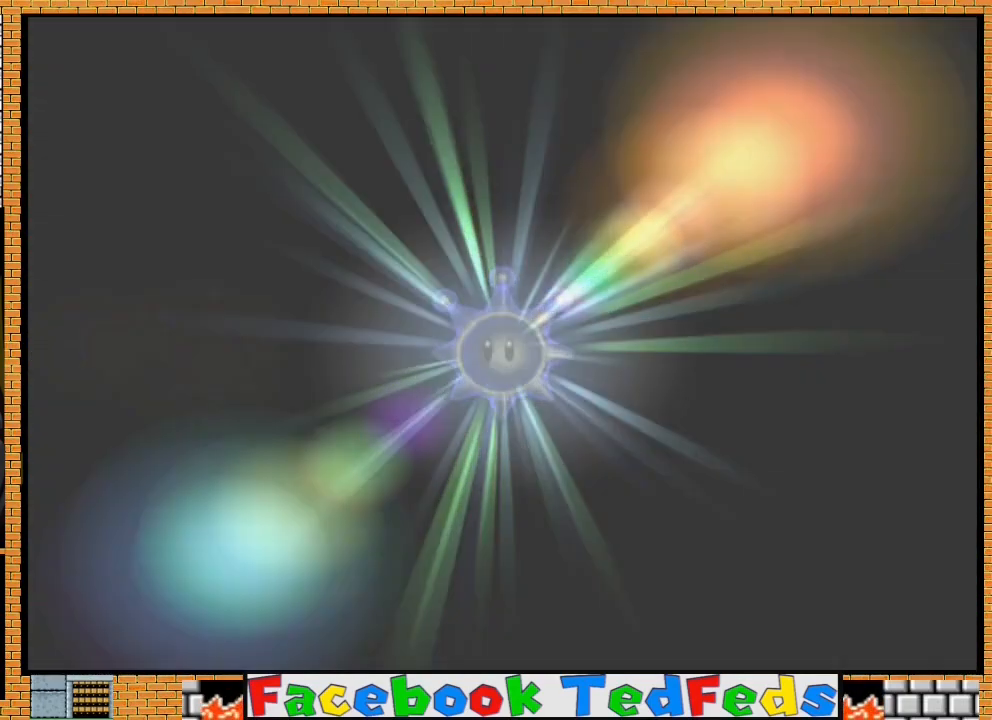
{"dt_ms": 500, "buttons": ["A"], "left_stick": "center", "right_stick": "center", "events": [[67, "A", "down"], [200, "A", "up"], [267, "A", "down"], [367, "A", "up"], [433, "A", "down"]]}
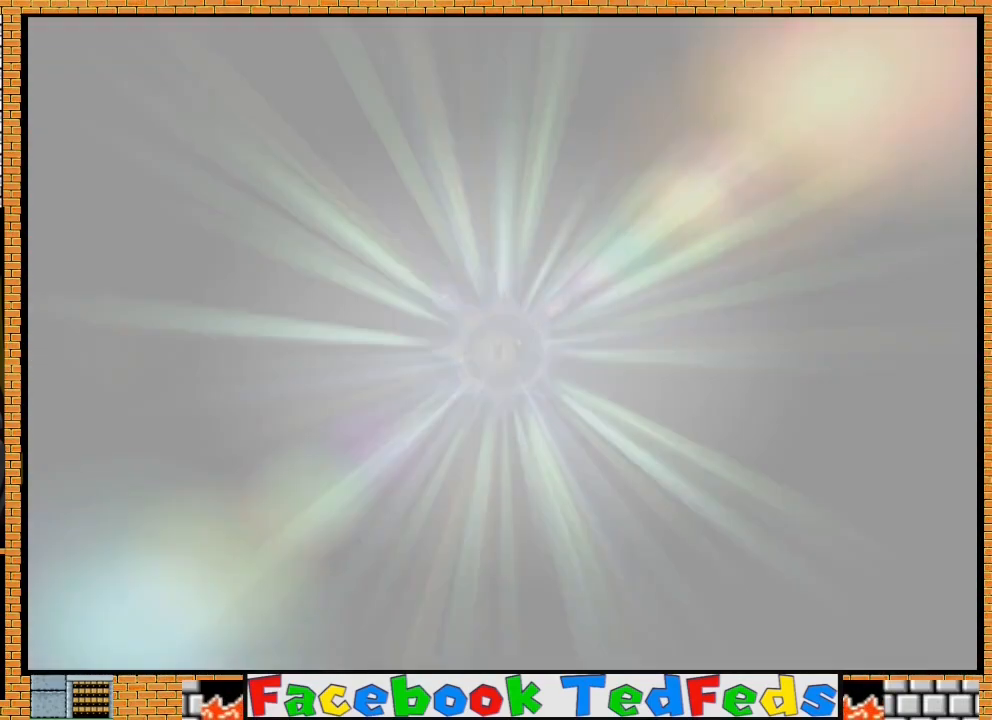
{"dt_ms": 500, "buttons": ["A"], "left_stick": "center", "right_stick": "center", "events": [[67, "A", "up"], [133, "A", "down"], [233, "A", "up"], [300, "A", "down"], [433, "A", "up"], [500, "A", "down"]]}
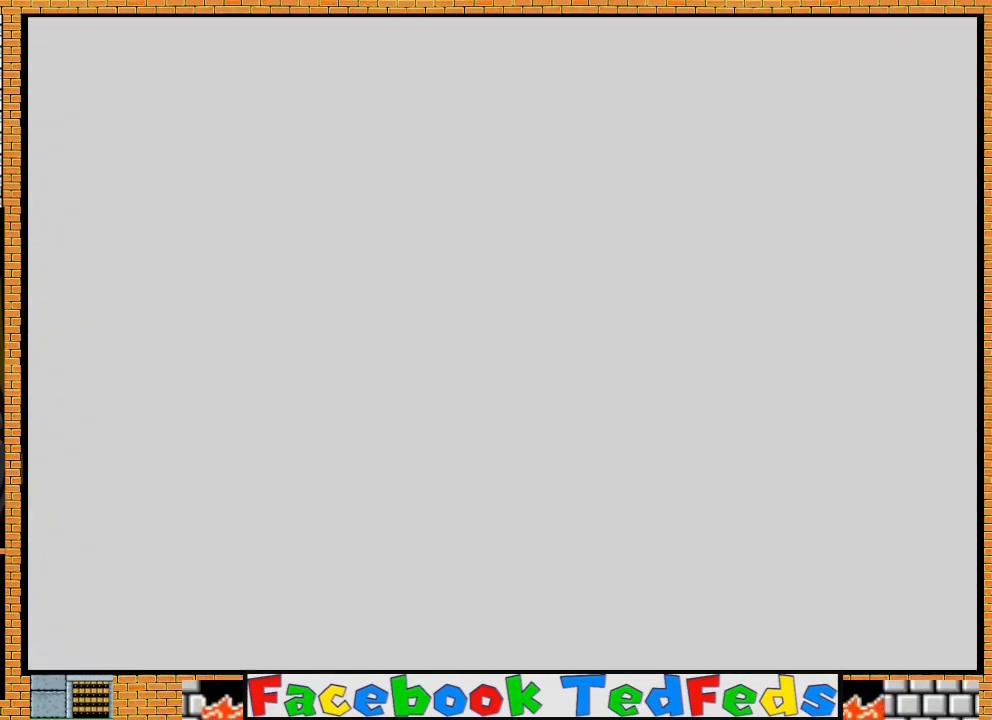
{"dt_ms": 500, "buttons": [], "left_stick": "center", "right_stick": "center", "events": [[100, "A", "up"], [167, "A", "down"], [267, "A", "up"], [367, "A", "down"], [433, "A", "up"]]}
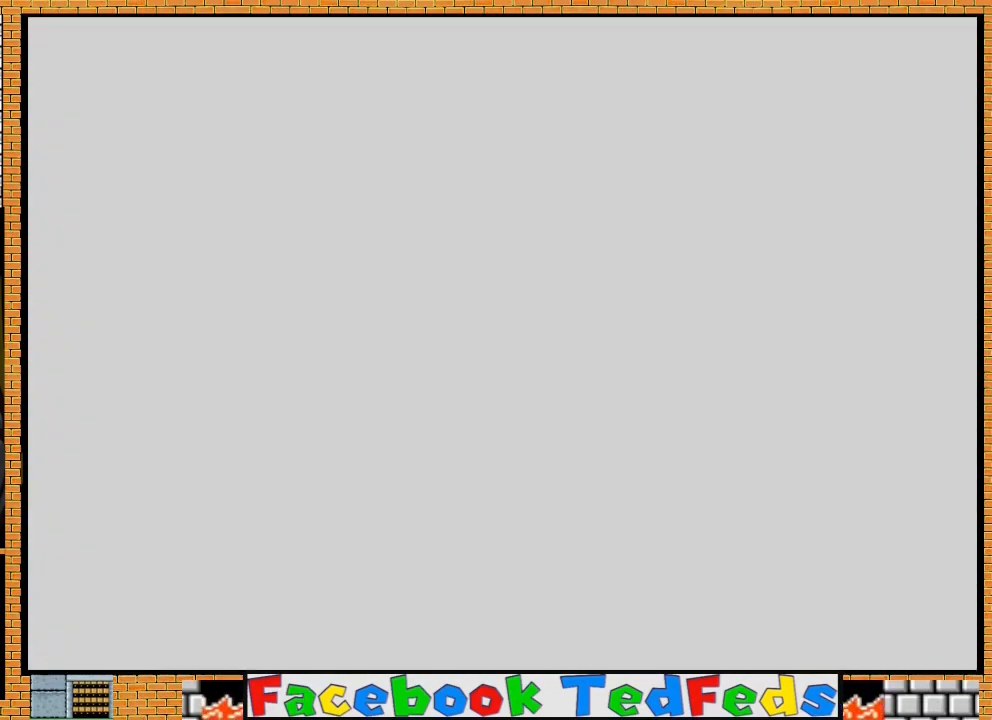
{"dt_ms": 500, "buttons": [], "left_stick": "center", "right_stick": "center", "events": [[33, "A", "down"], [100, "A", "up"], [200, "A", "down"], [300, "A", "up"], [367, "A", "down"], [467, "A", "up"]]}
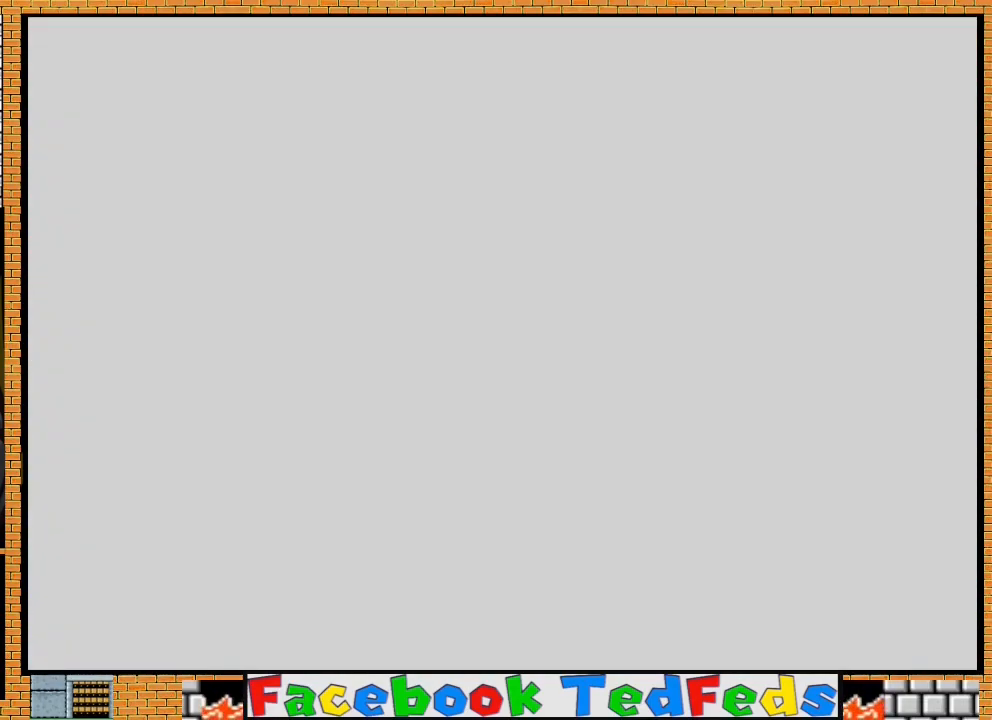
{"dt_ms": 500, "buttons": [], "left_stick": "center", "right_stick": "center", "events": [[33, "A", "down"], [133, "A", "up"], [233, "A", "down"], [300, "A", "up"], [400, "A", "down"], [467, "A", "up"]]}
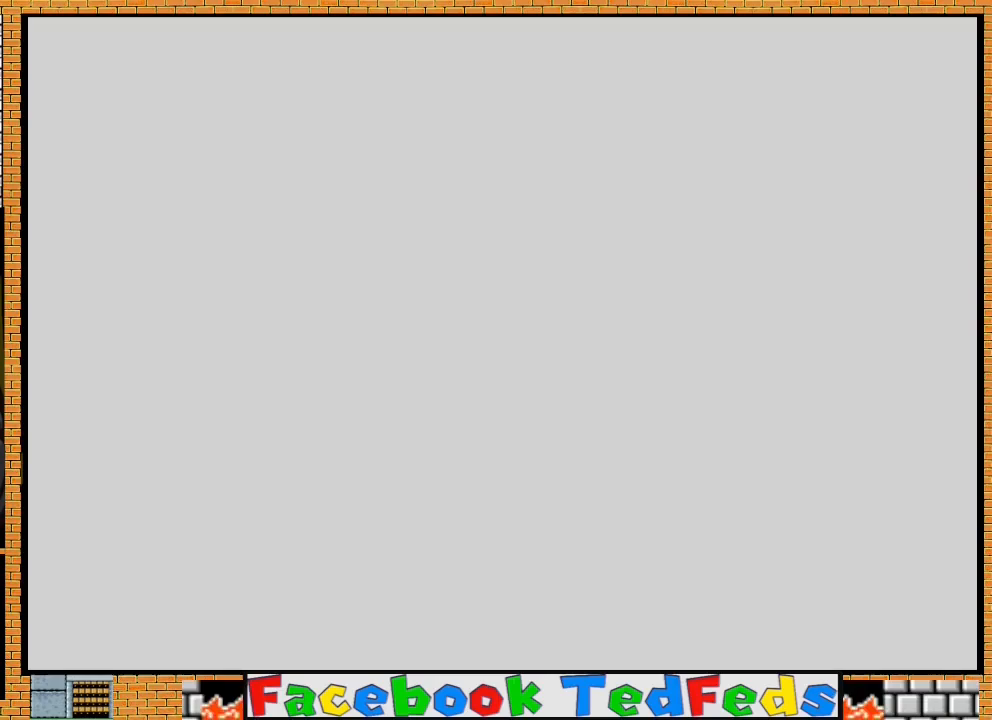
{"dt_ms": 500, "buttons": ["A"], "left_stick": "center", "right_stick": "center", "events": [[33, "A", "down"], [100, "A", "up"], [200, "A", "down"], [267, "A", "up"], [333, "A", "down"], [400, "A", "up"], [500, "A", "down"]]}
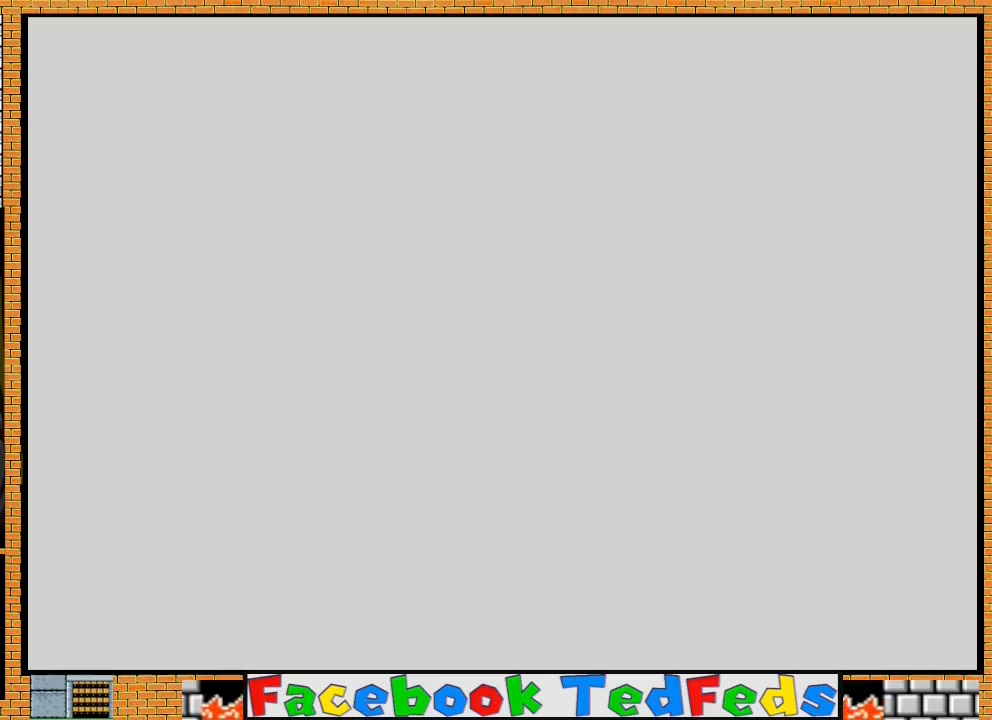
{"dt_ms": 500, "buttons": [], "left_stick": "center", "right_stick": "center", "events": [[33, "A", "up"], [100, "A", "down"], [200, "A", "up"], [267, "A", "down"], [367, "A", "up"], [433, "A", "down"], [467, "A", "up"]]}
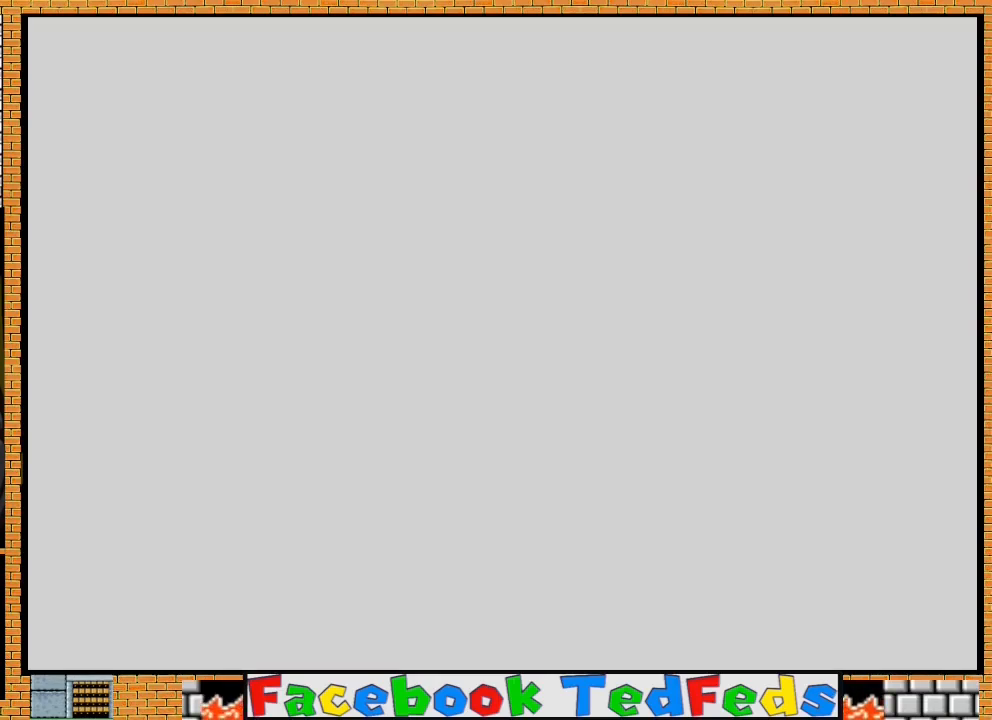
{"dt_ms": 500, "buttons": ["A"], "left_stick": "center", "right_stick": "center", "events": [[167, "A", "down"], [267, "A", "up"], [333, "A", "down"], [433, "A", "up"], [500, "A", "down"]]}
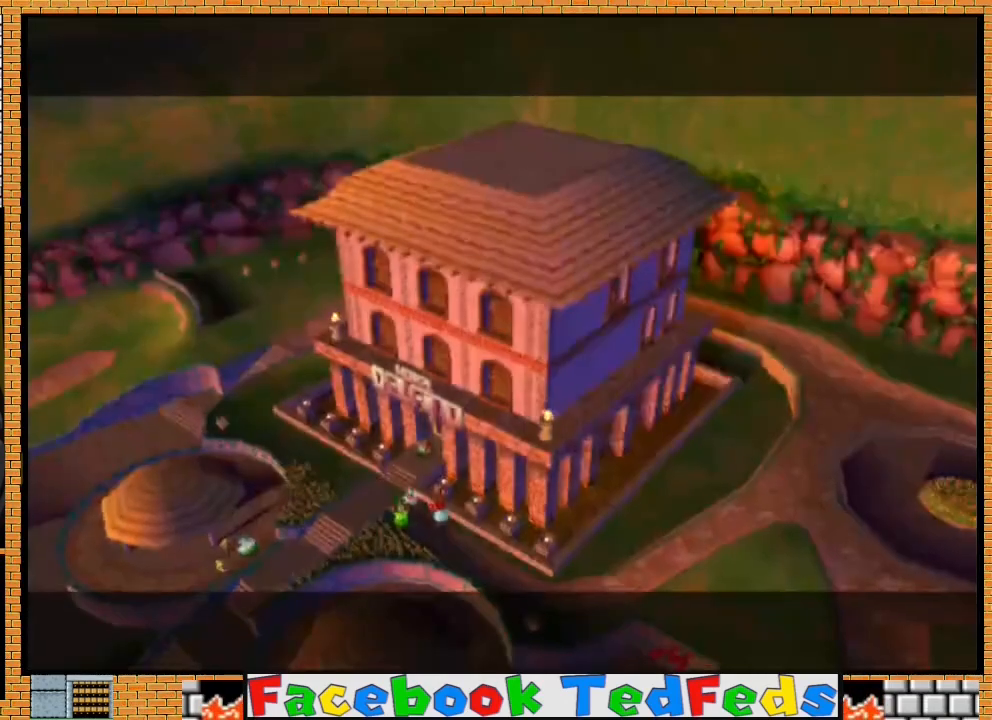
{"dt_ms": 500, "buttons": ["A"], "left_stick": "center", "right_stick": "center", "events": [[100, "A", "up"], [133, "A", "down"], [233, "A", "up"], [300, "A", "down"], [367, "A", "up"], [467, "A", "down"]]}
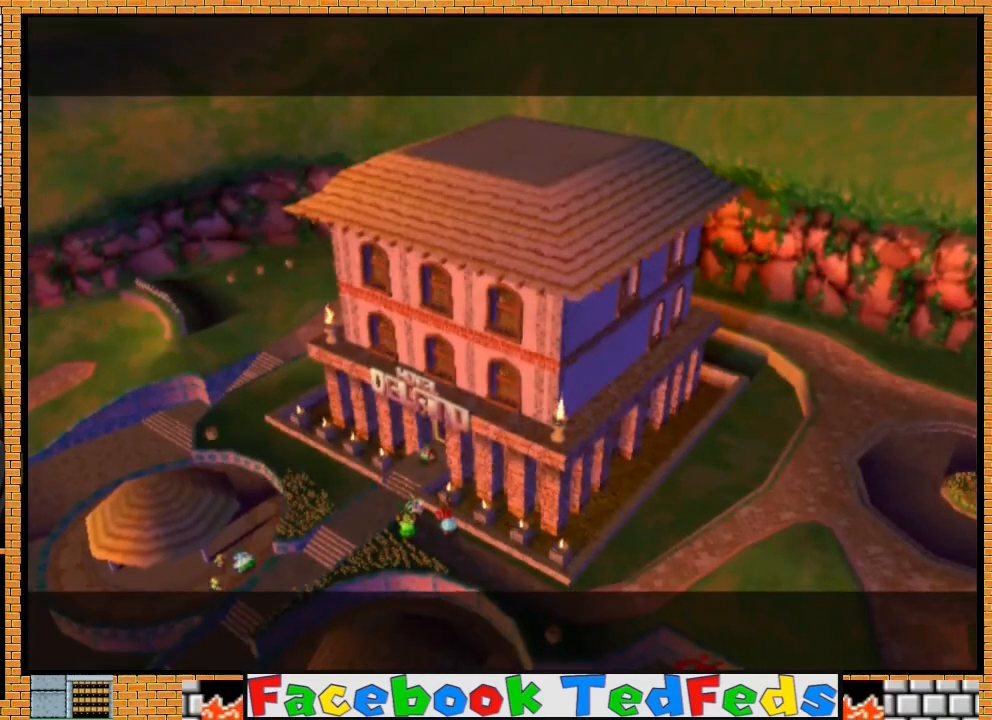
{"dt_ms": 500, "buttons": [], "left_stick": "center", "right_stick": "center", "events": [[33, "A", "up"], [100, "A", "down"], [167, "A", "up"], [267, "A", "down"], [333, "A", "up"], [400, "A", "down"], [467, "A", "up"]]}
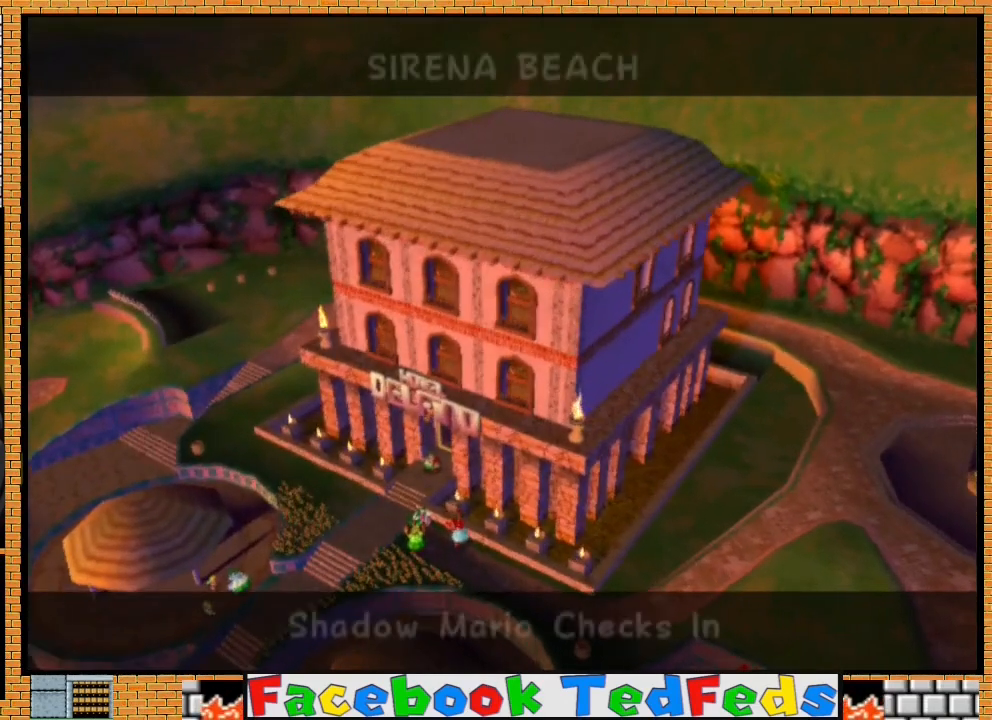
{"dt_ms": 500, "buttons": [], "left_stick": "center", "right_stick": "center", "events": [[33, "A", "down"], [133, "A", "up"], [200, "A", "down"], [300, "A", "up"], [333, "A", "down"], [467, "A", "up"]]}
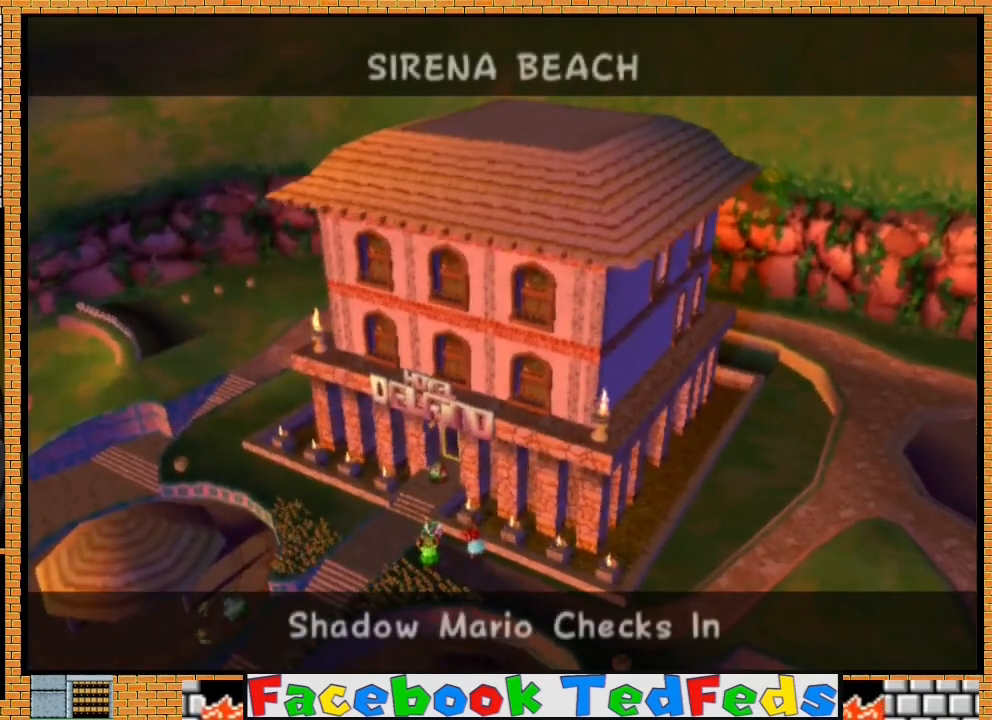
{"dt_ms": 500, "buttons": ["A"], "left_stick": "center", "right_stick": "center", "events": [[33, "A", "down"], [100, "A", "up"], [200, "A", "down"], [267, "A", "up"], [333, "A", "down"], [433, "A", "up"], [500, "A", "down"]]}
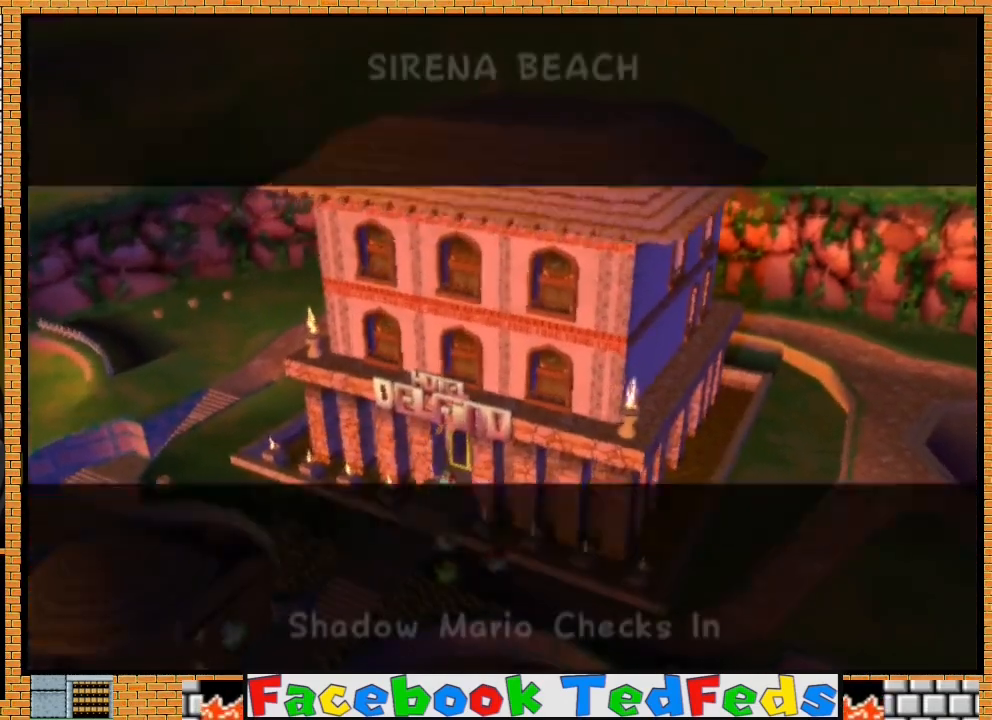
{"dt_ms": 500, "buttons": [], "left_stick": "center", "right_stick": "center", "events": [[100, "A", "up"], [167, "A", "down"], [200, "X", "down"], [300, "X", "up"], [333, "A", "up"]]}
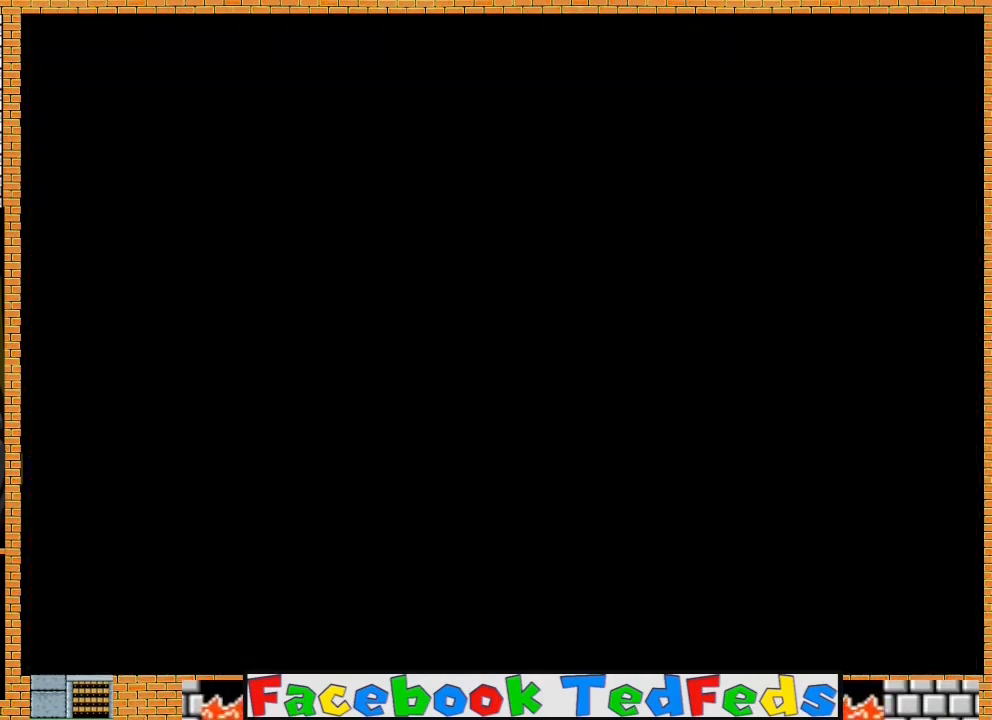
{"dt_ms": 500, "buttons": [], "left_stick": "center", "right_stick": "center", "events": []}
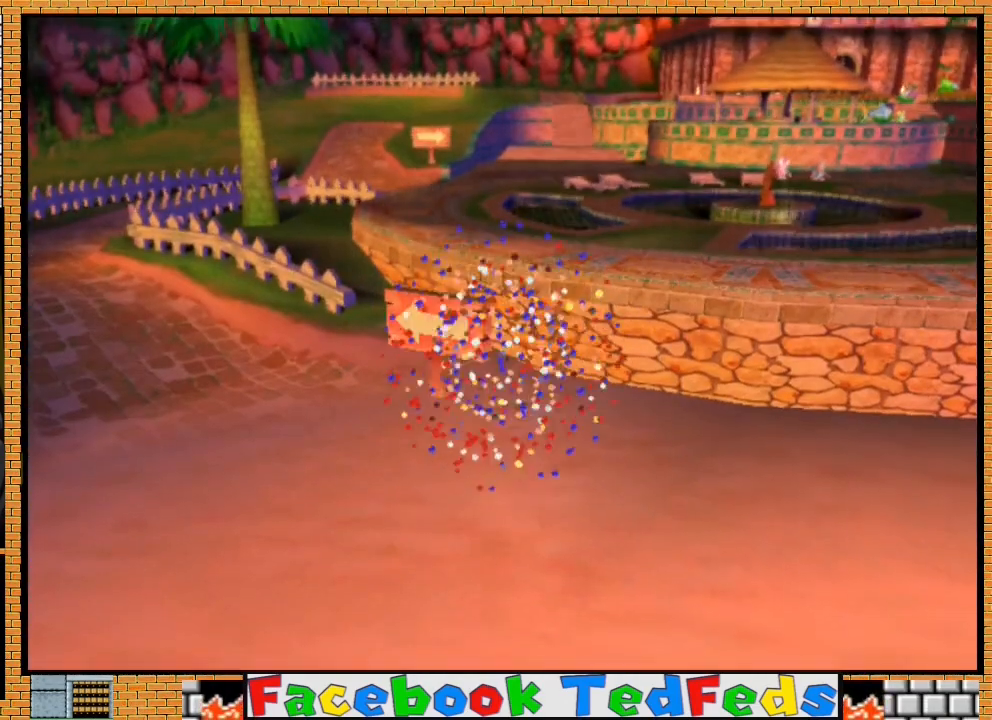
{"dt_ms": 500, "buttons": [], "left_stick": "up-right", "right_stick": "center"}
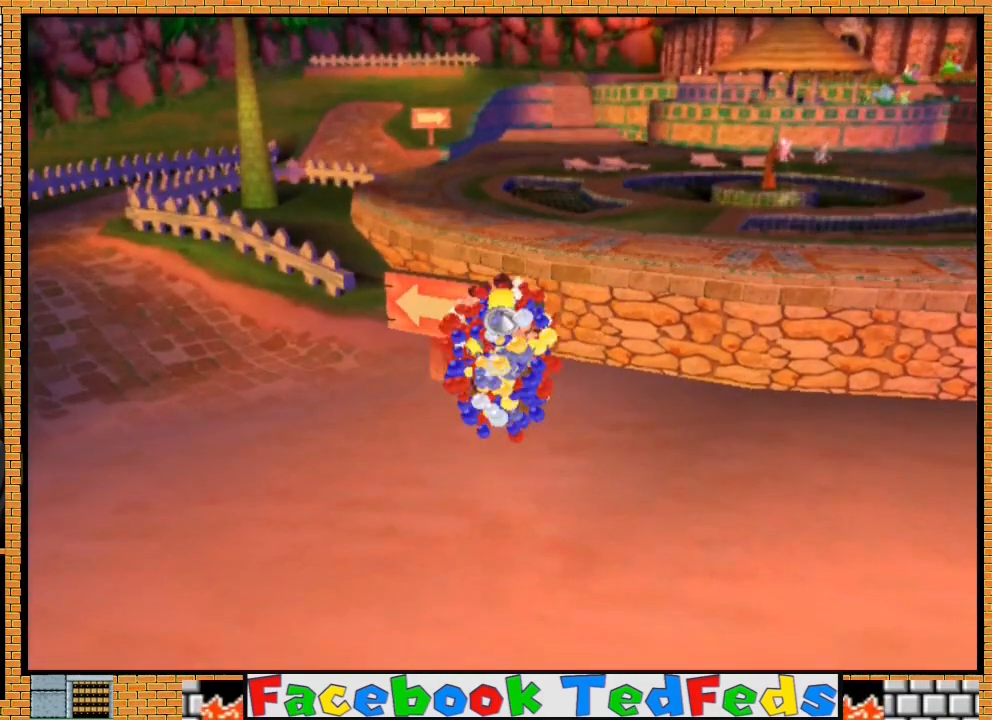
{"dt_ms": 1000, "buttons": [], "left_stick": "up-left", "right_stick": "center"}
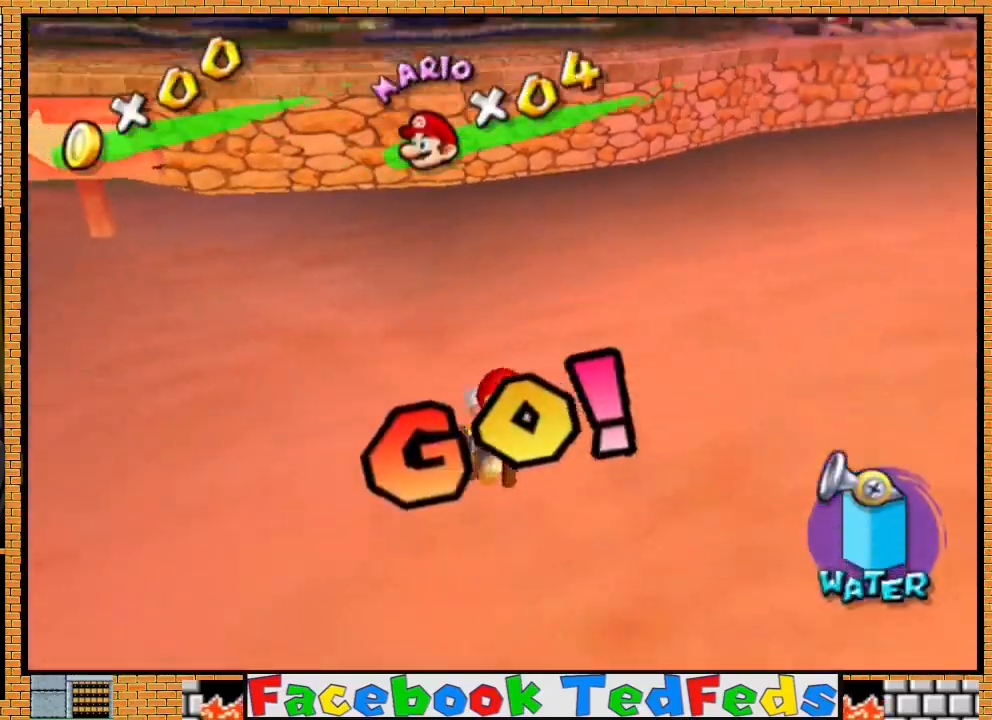
{"dt_ms": 500, "buttons": ["A", "X"], "left_stick": "up", "right_stick": "center", "events": [[67, "left_stick", "down-left"], [167, "left_stick", "up-right"], [300, "A", "down"], [300, "left_stick", "up"], [333, "X", "down"]]}
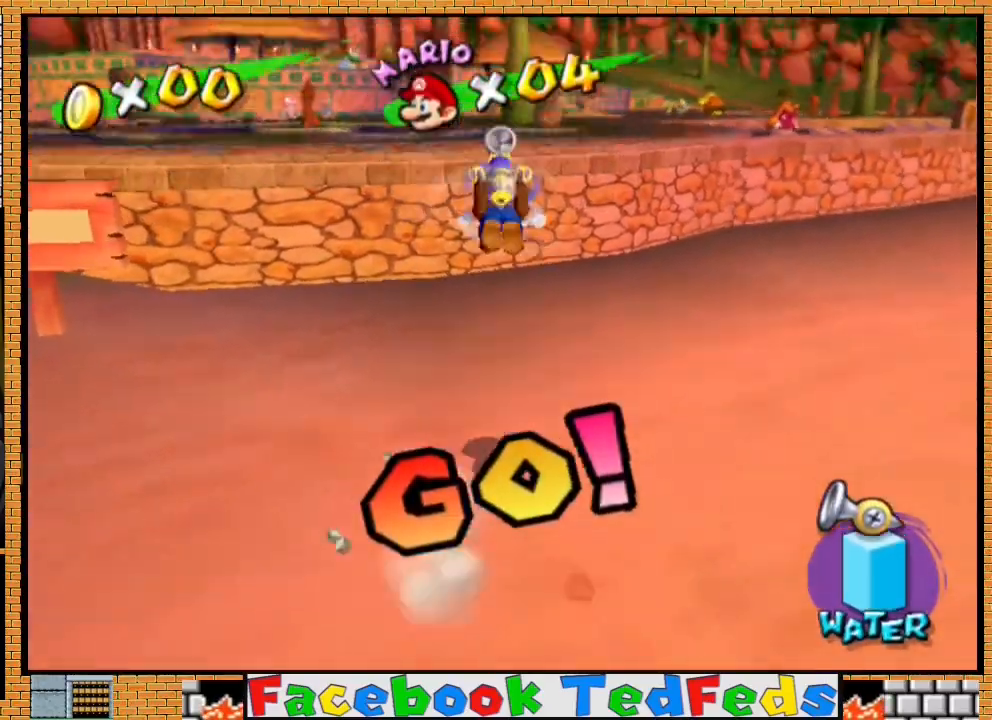
{"dt_ms": 500, "buttons": ["A"], "left_stick": "up", "right_stick": "center", "events": [[467, "X", "up"]]}
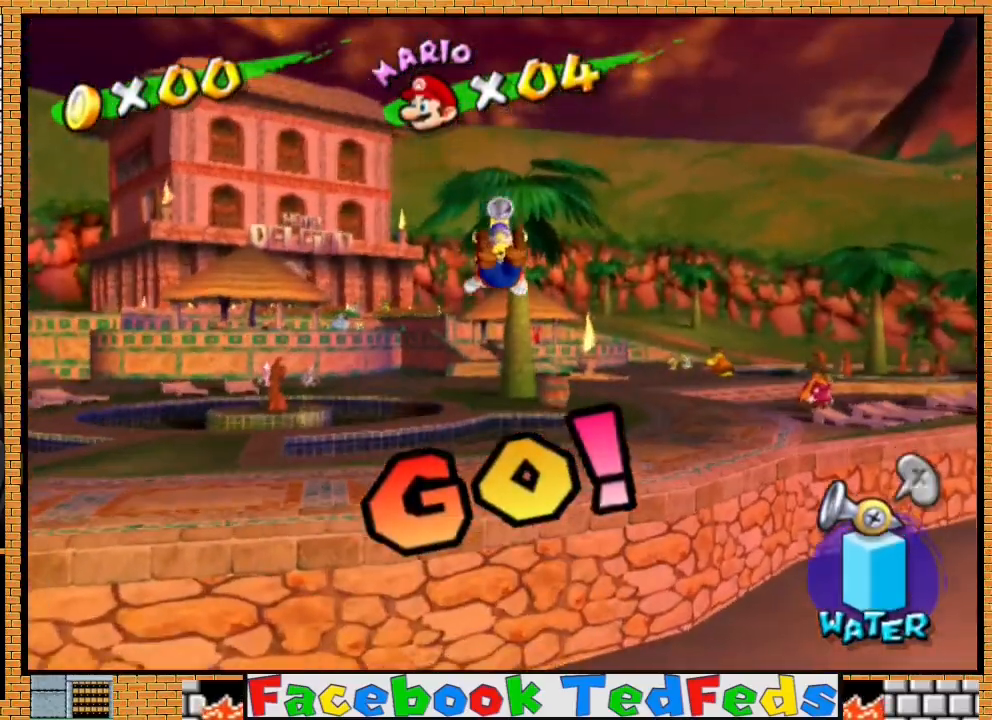
{"dt_ms": 500, "buttons": ["A"], "left_stick": "center", "right_stick": "center", "events": [[133, "A", "up"], [433, "left_stick", "center"], [467, "A", "down"]]}